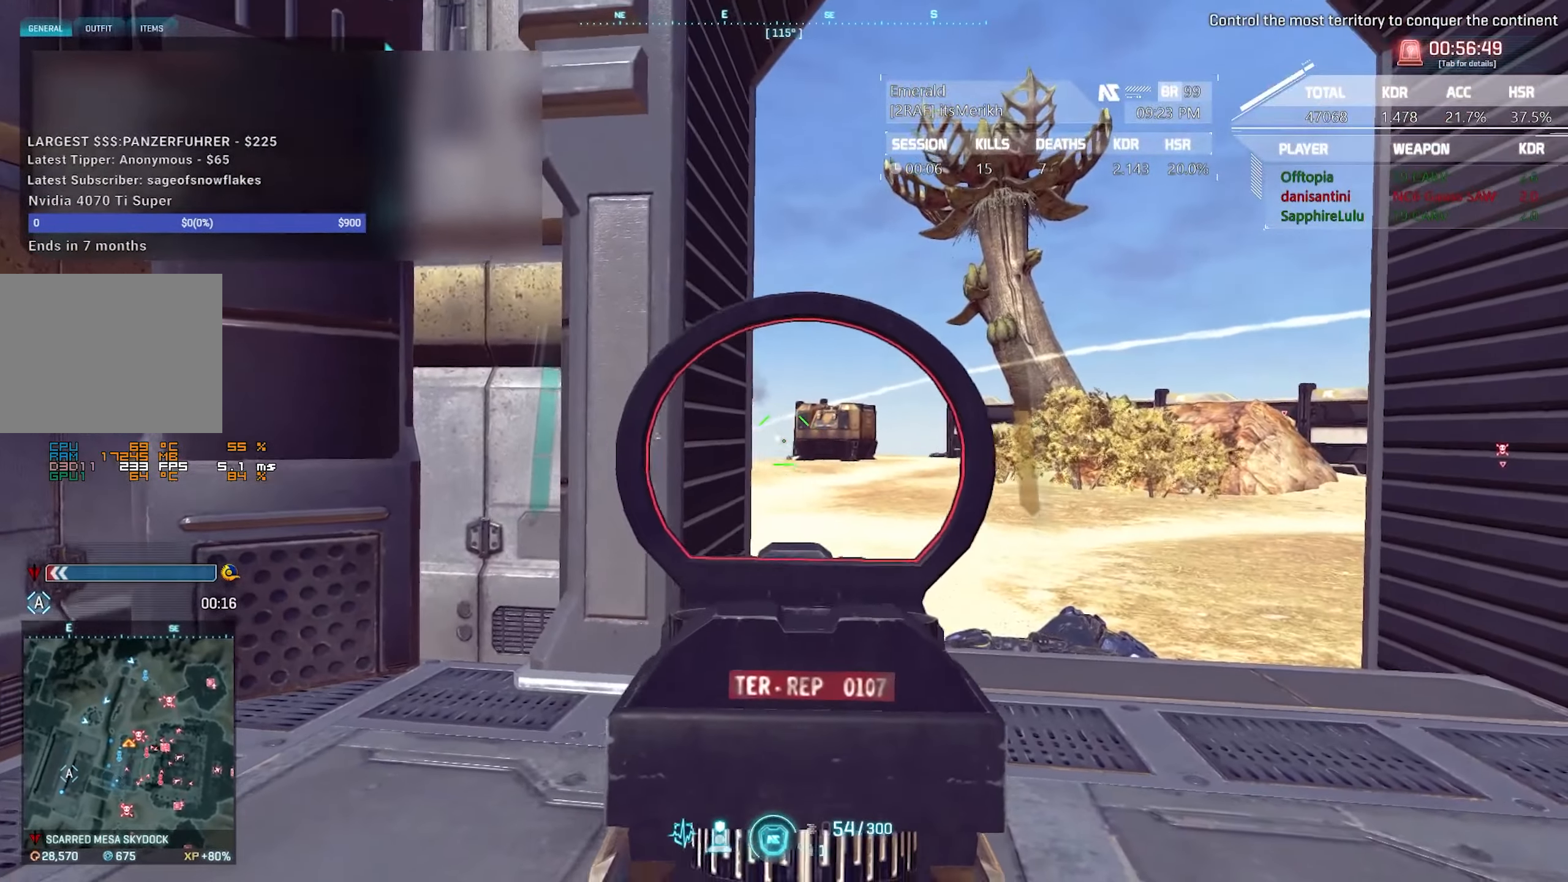
Gameplay with keyboard and mouse; each line is a JSON object with the keys and mouse buttons held at the frame after it. "events" lists presses ("down") and releases ("up") of "1", "2", "3", "4", "5", "a", "alt", "c", "caps_lock", "ctrl", "d", "e", "escape", "f", "f1", "f2", "f3", "f4", "g", "q", "r", "s", "shift", "space", "t", "tab", "tilde", "v", "w", "x", "z", "mouse_left", "mouse_wheel" and "mouse_right" between this image and that frame as [ms after this image, input, new state], when the widget could be followed in between. "mouse_left", "mouse_wheel", "mouse_right" = the "left", "wheel", "right" buttons of the "mouse" list. No other keys are recorded. "wheel" means that the mouse wheel is clicked or scrolled. Not read: mouse_move.
{"keys": ["ctrl"], "mouse": ["right"], "events": [[183, "mouse_left", "down"], [366, "mouse_left", "up"]]}
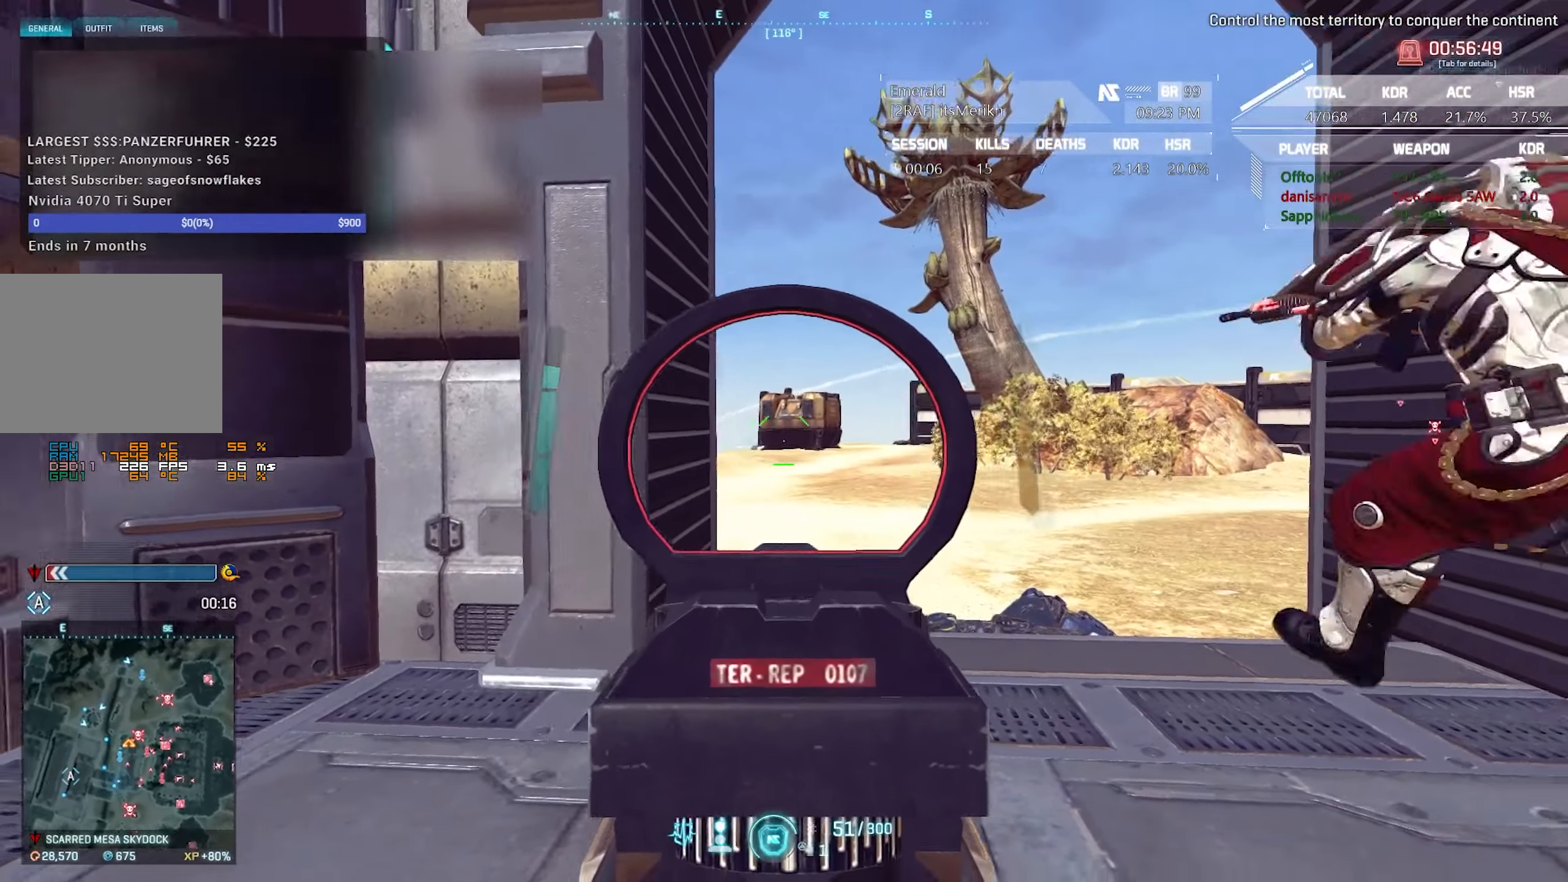
{"keys": ["a", "ctrl"], "mouse": ["left", "right"], "events": [[50, "a", "down"], [283, "mouse_left", "down"]]}
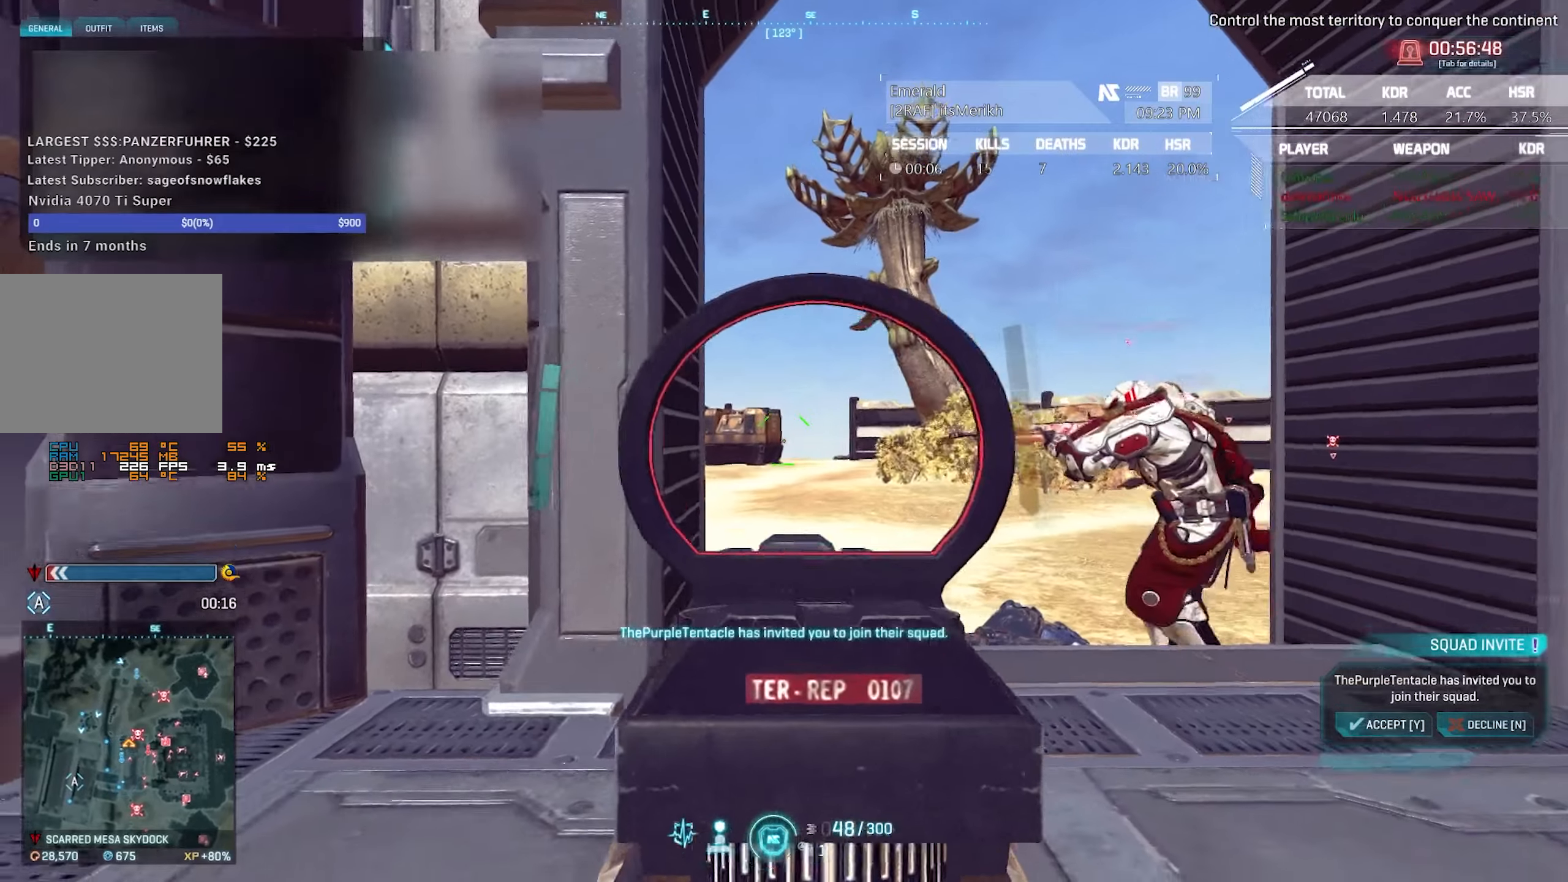
{"keys": ["a", "w"], "mouse": [], "events": [[167, "mouse_left", "up"], [250, "ctrl", "up"], [300, "mouse_right", "up"], [300, "w", "down"]]}
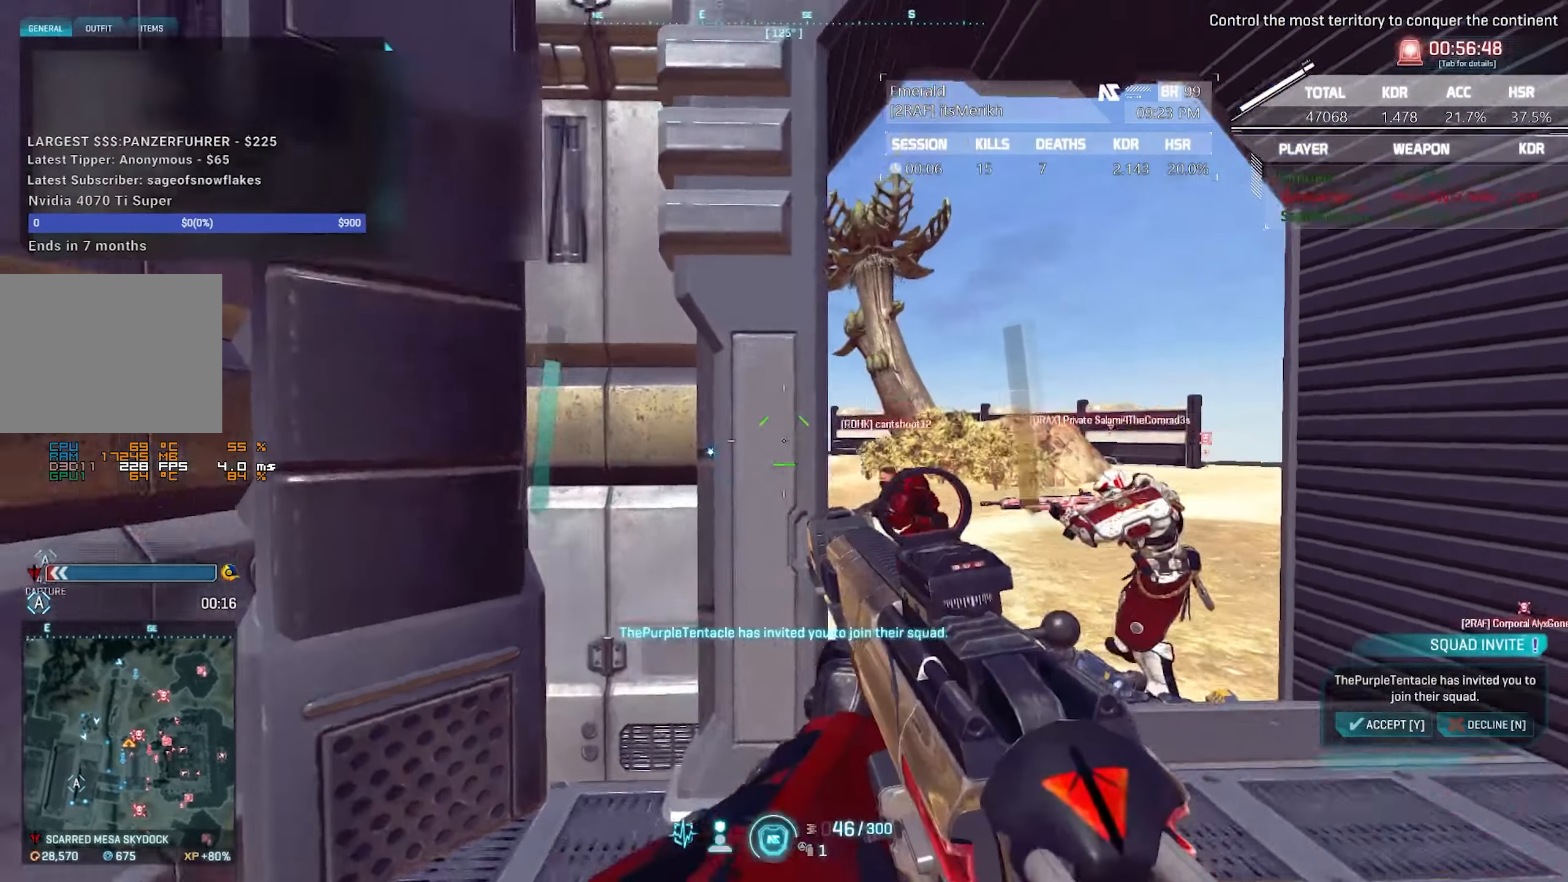
{"keys": [], "mouse": [], "events": [[267, "a", "up"], [317, "w", "up"]]}
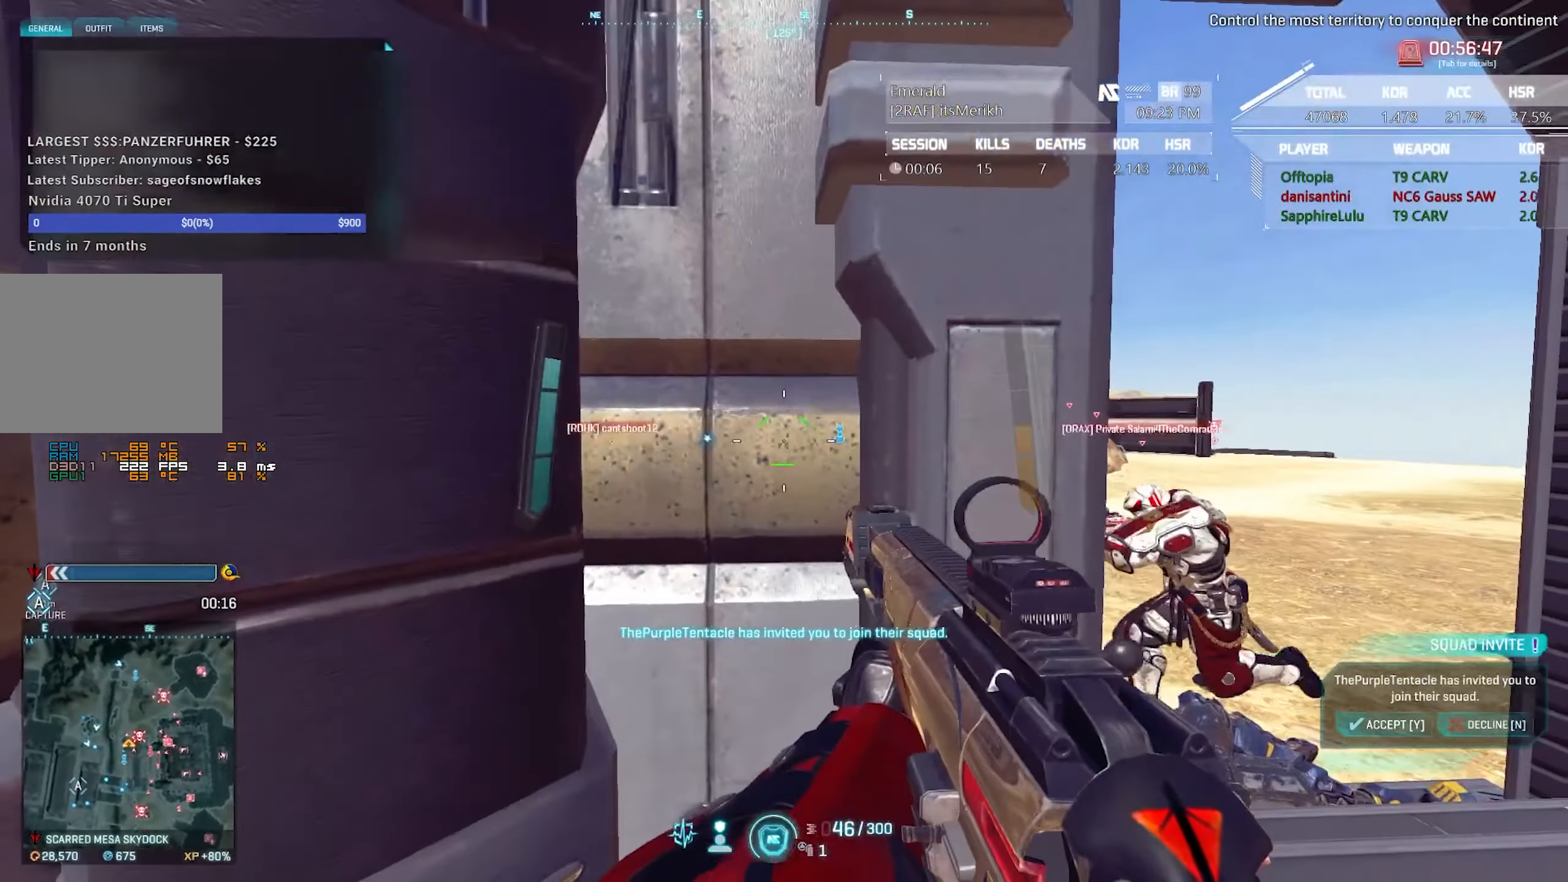
{"keys": [], "mouse": [], "events": []}
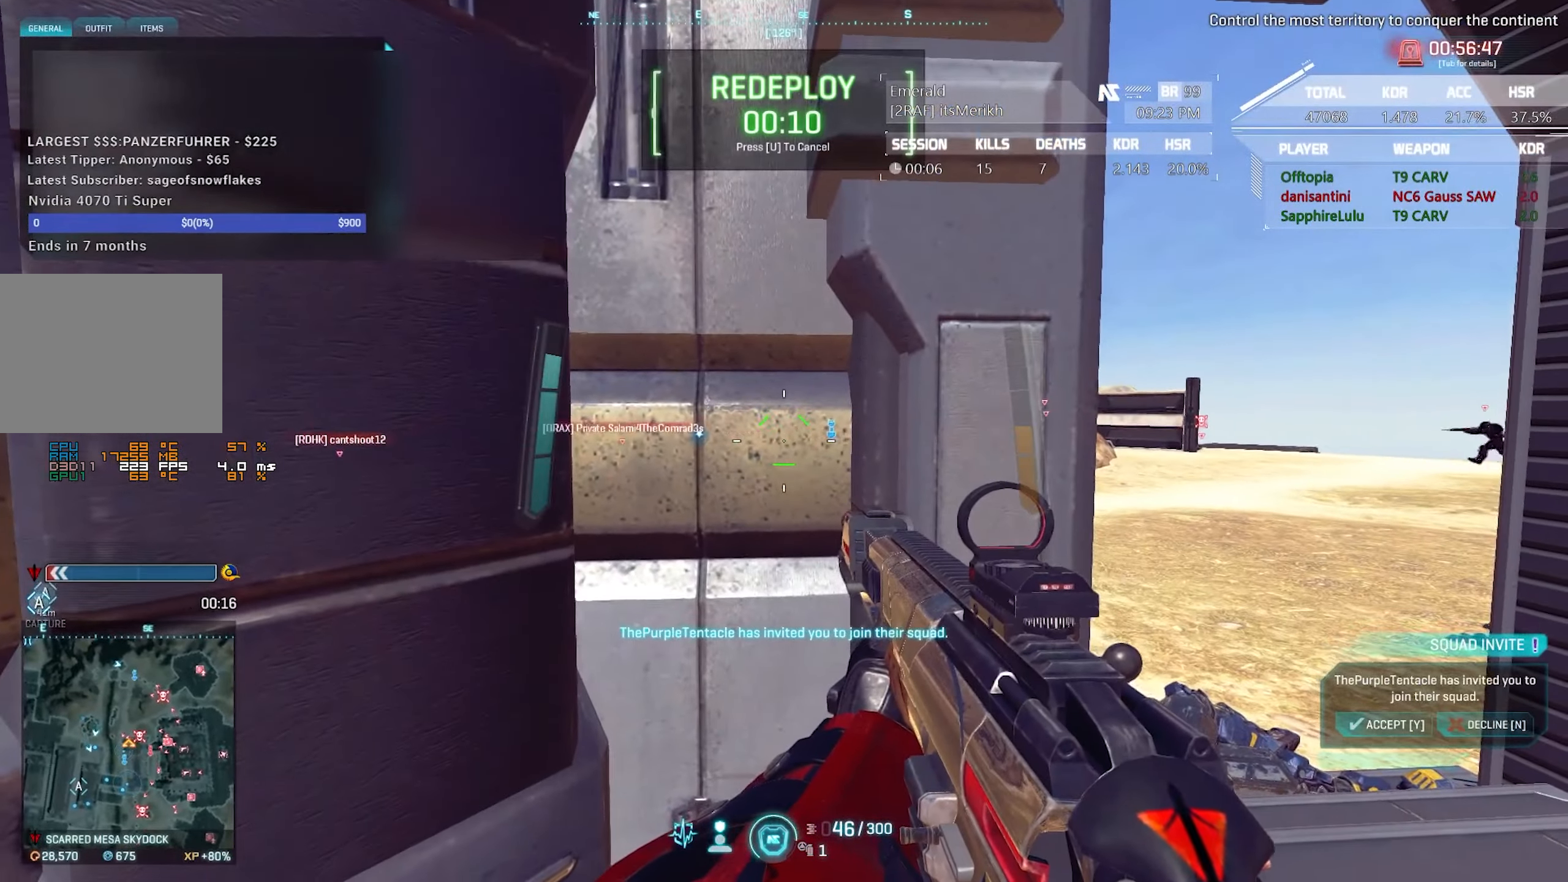
{"keys": [], "mouse": [], "events": []}
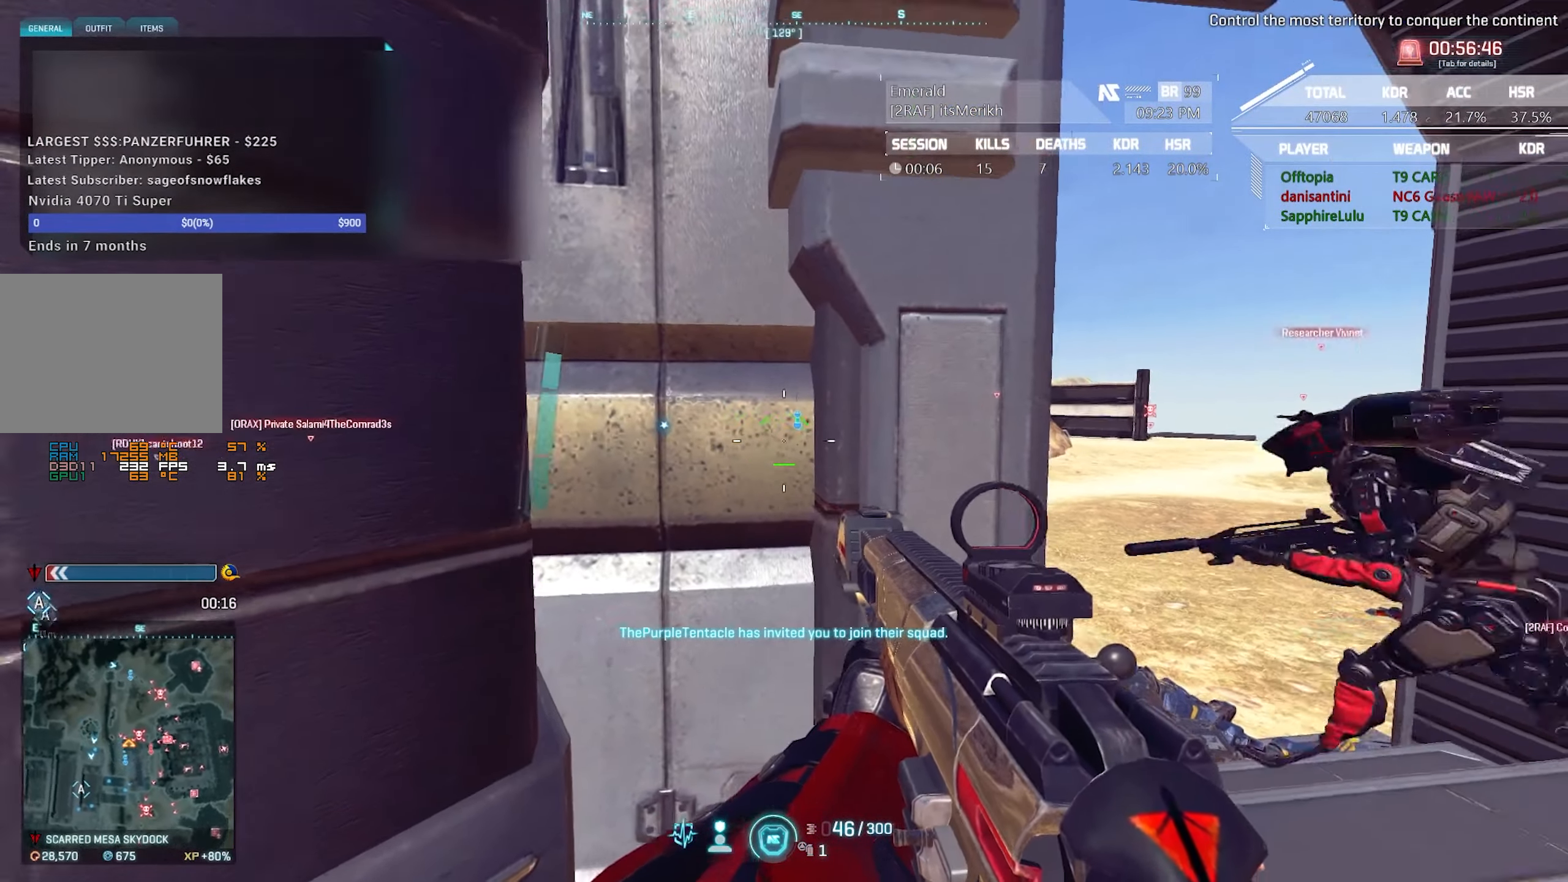
{"keys": ["d", "w"], "mouse": [], "events": [[217, "d", "down"], [417, "w", "down"]]}
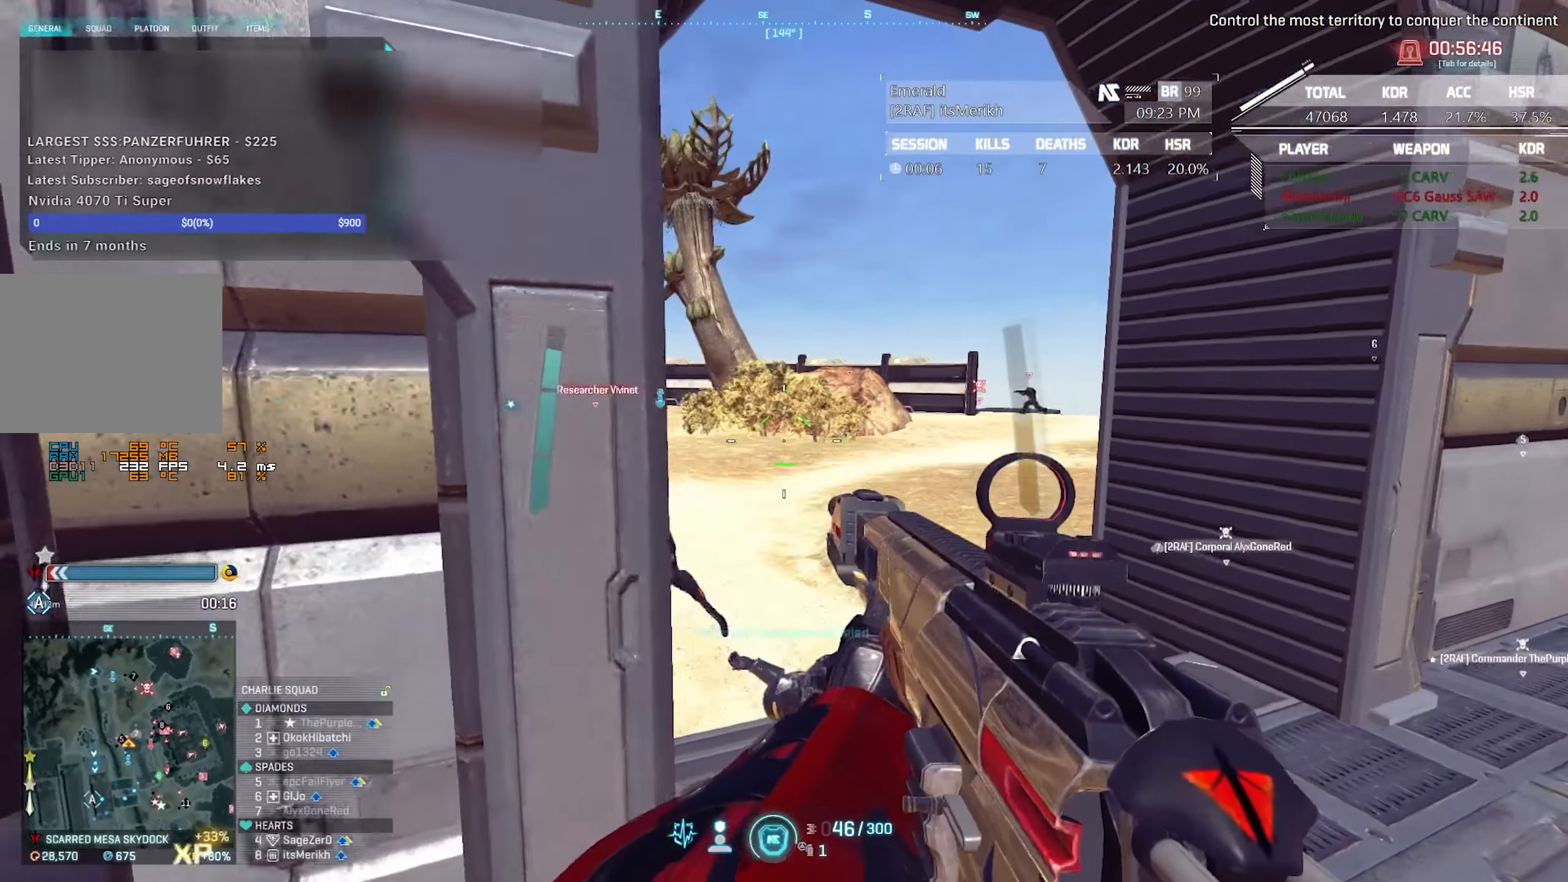
{"keys": ["shift", "w"], "mouse": [], "events": [[250, "shift", "down"], [467, "d", "up"]]}
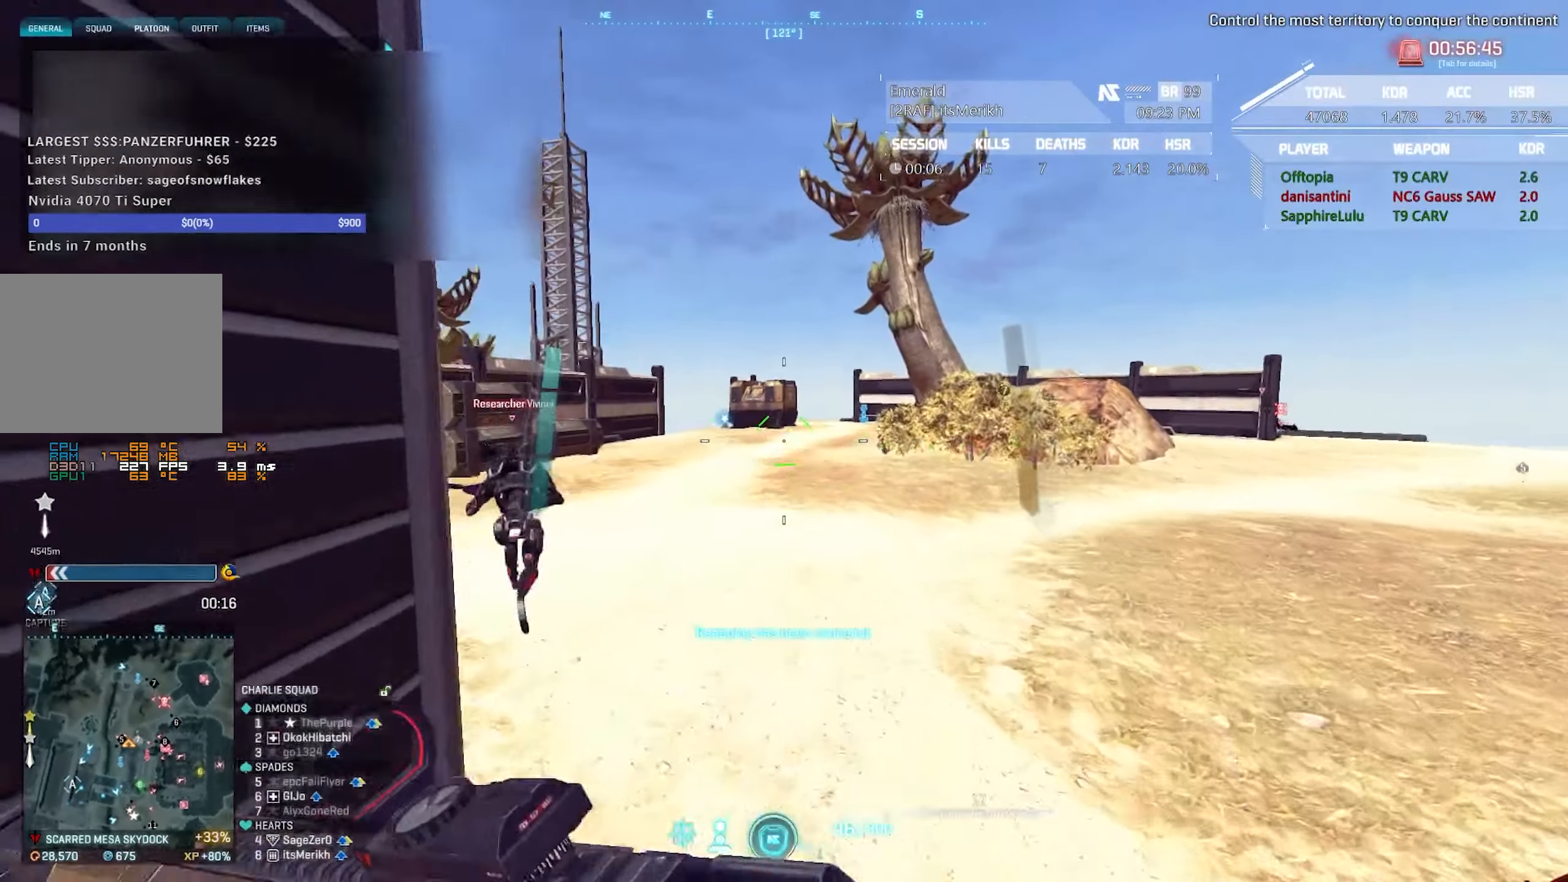
{"keys": ["d", "shift", "w"], "mouse": [], "events": [[17, "shift", "up"], [167, "d", "down"], [300, "shift", "down"]]}
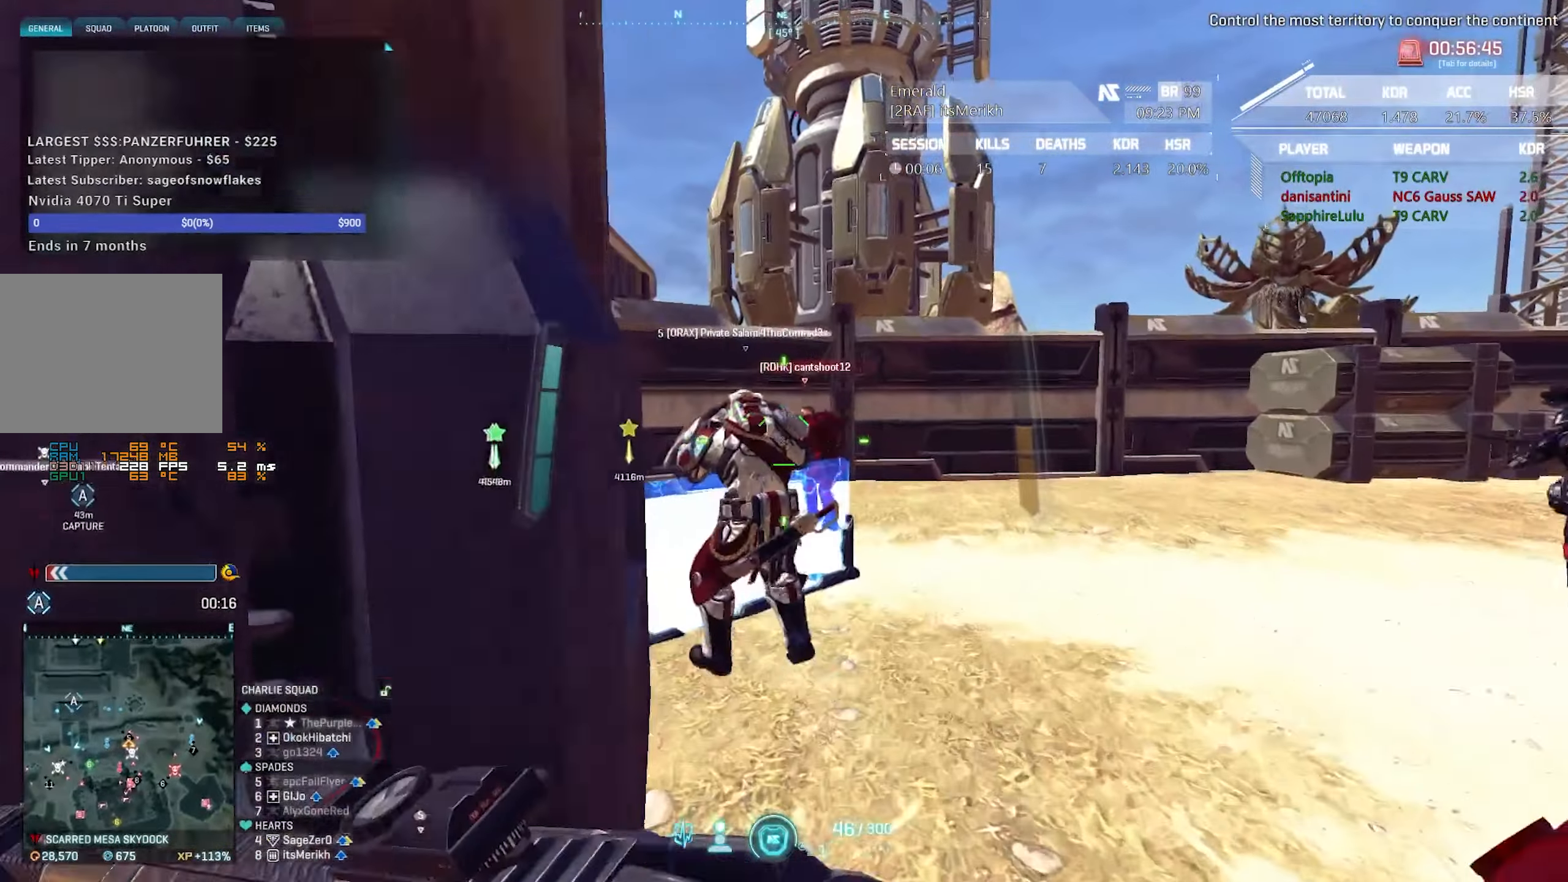
{"keys": ["d", "shift", "w"], "mouse": [], "events": []}
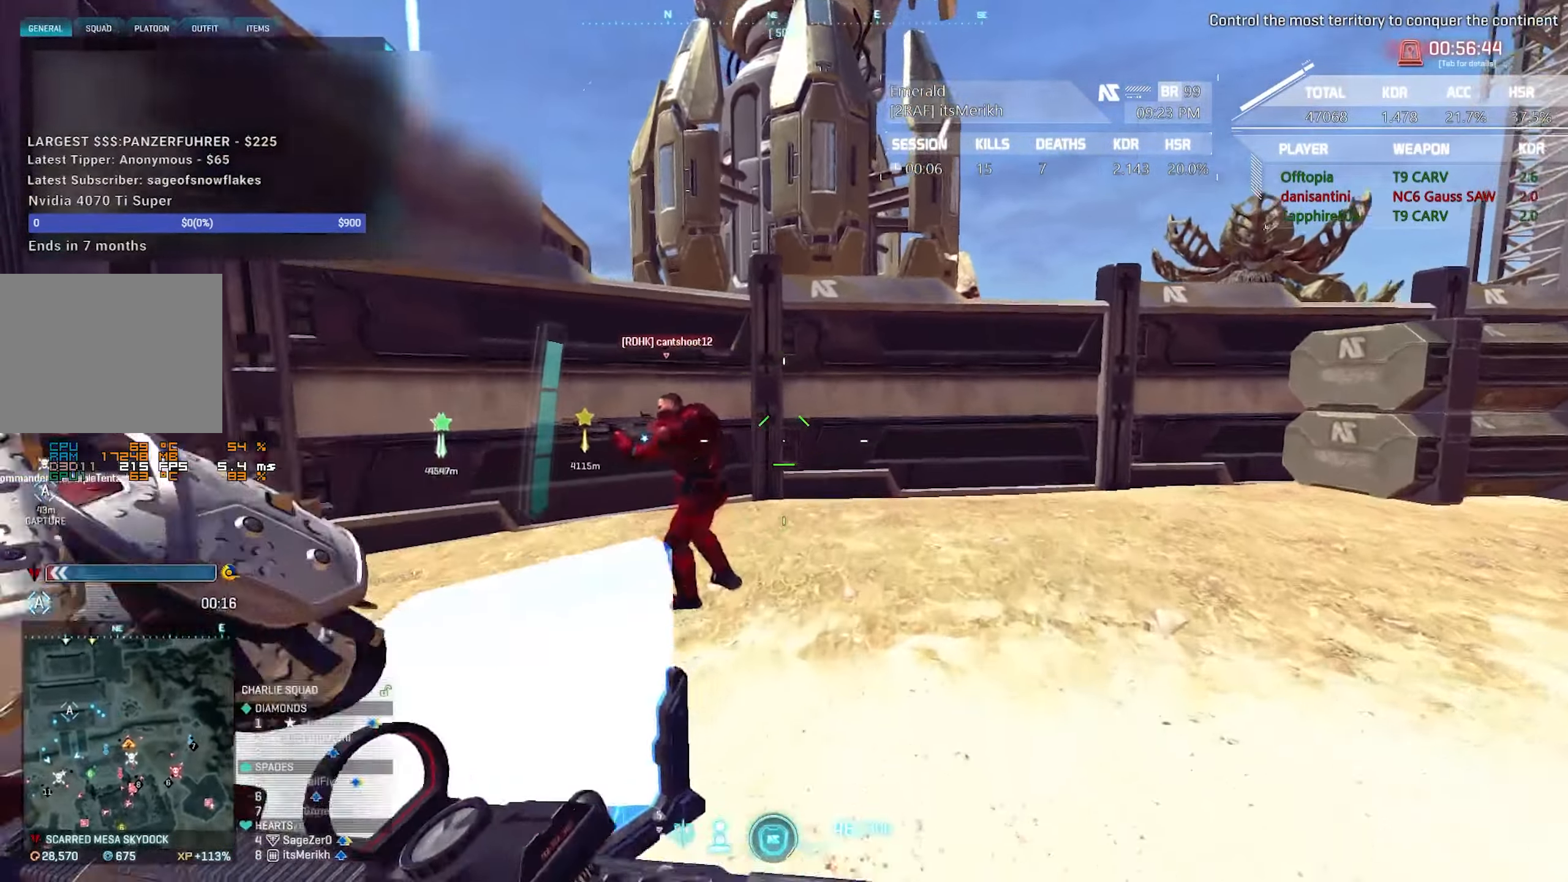
{"keys": ["d", "s"], "mouse": [], "events": [[150, "shift", "up"], [150, "w", "up"], [383, "s", "down"]]}
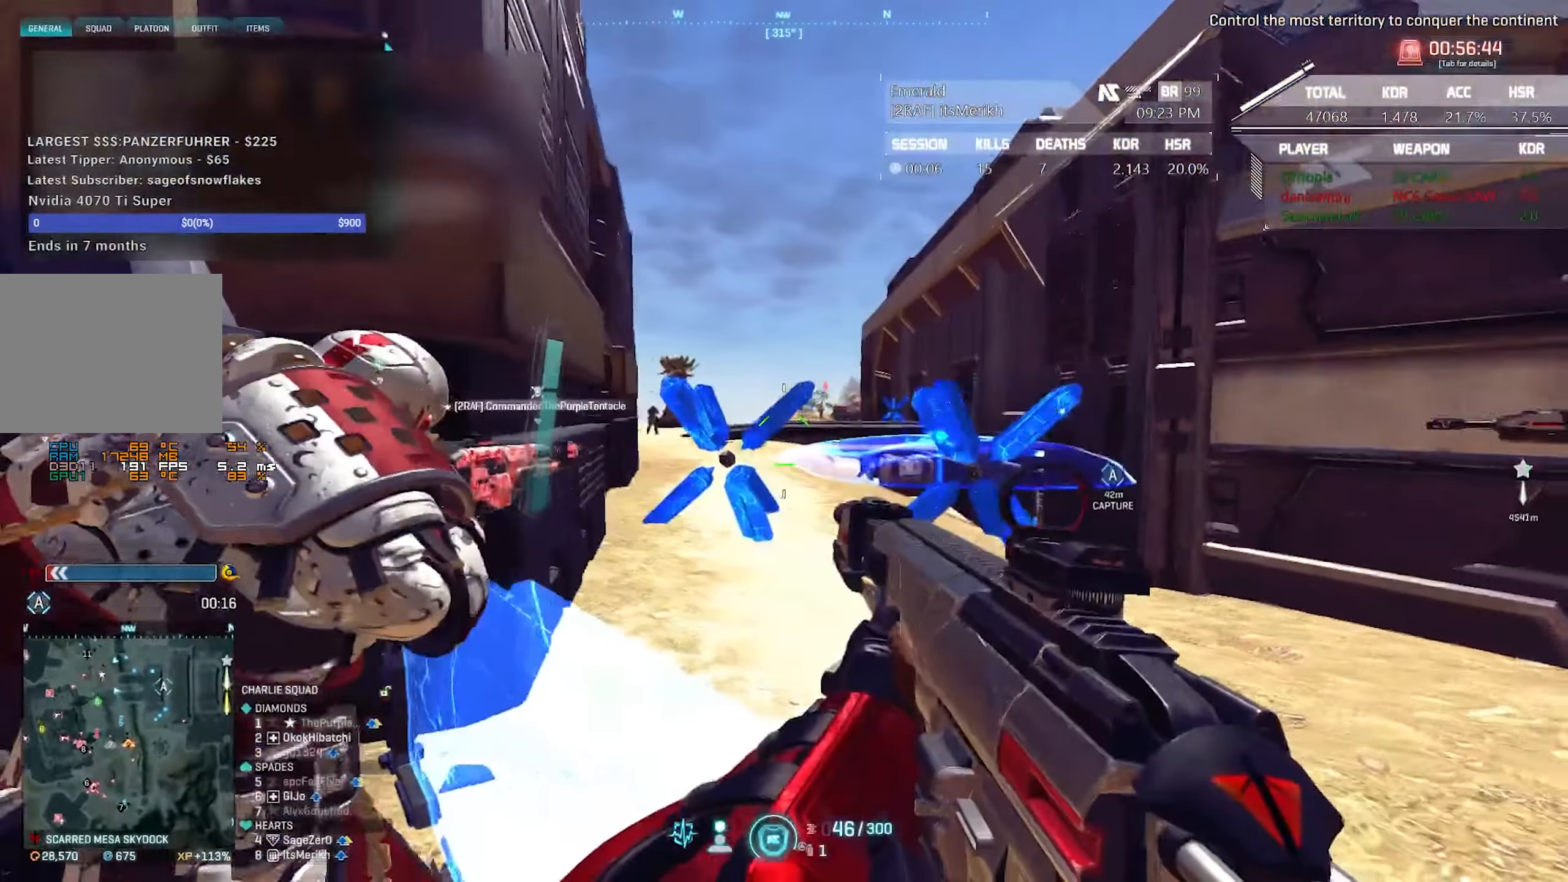
{"keys": ["d"], "mouse": ["right"], "events": [[250, "s", "up"], [484, "mouse_right", "down"]]}
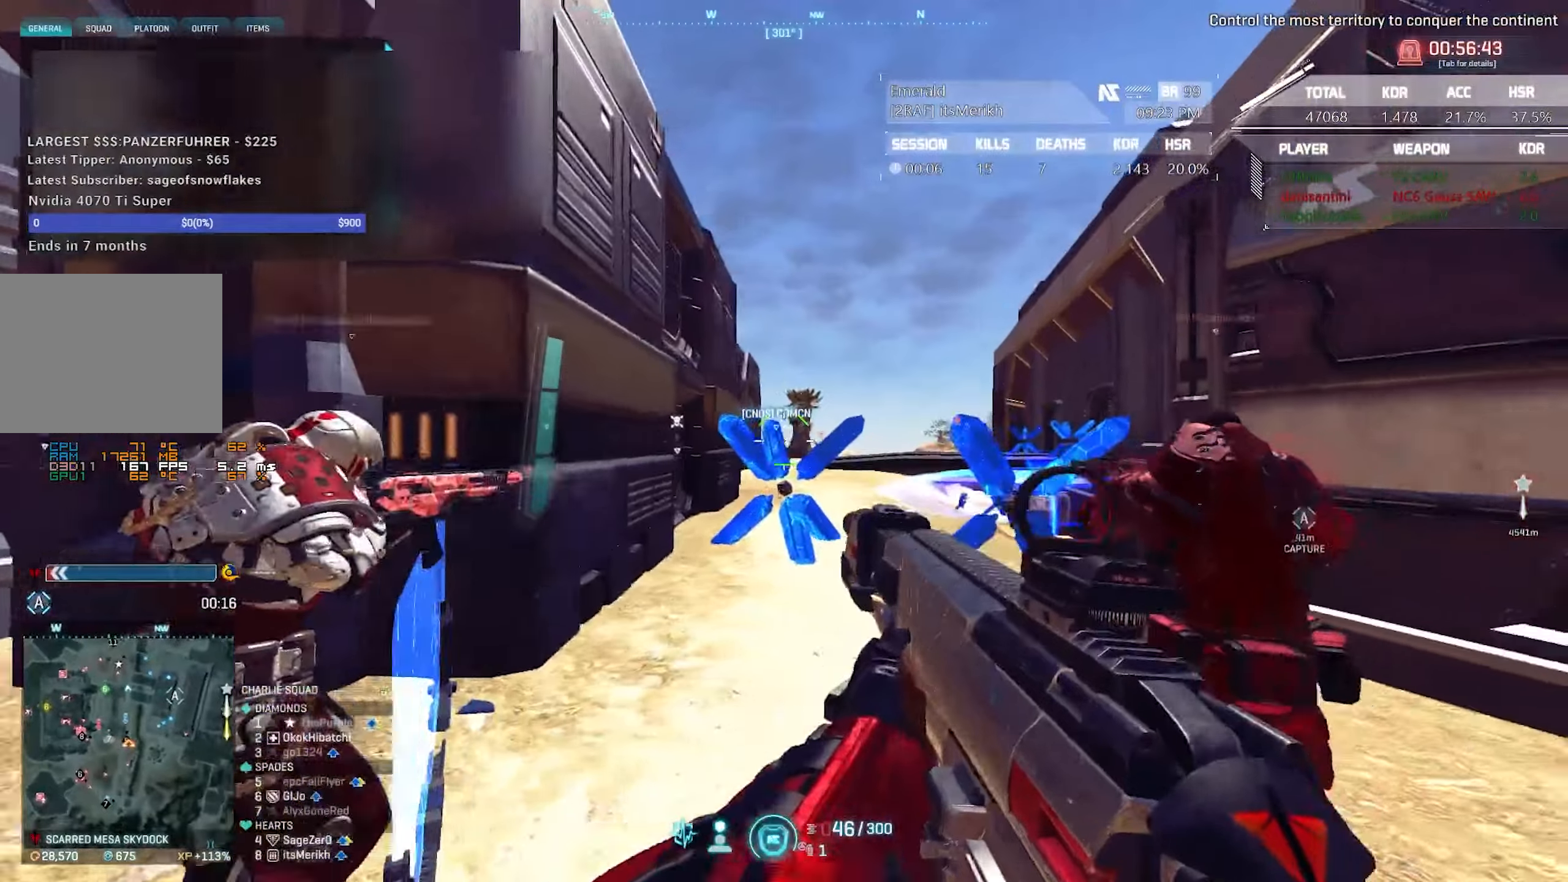
{"keys": [], "mouse": ["left", "right"], "events": [[84, "d", "up"], [267, "d", "down"], [317, "mouse_left", "down"], [367, "d", "up"]]}
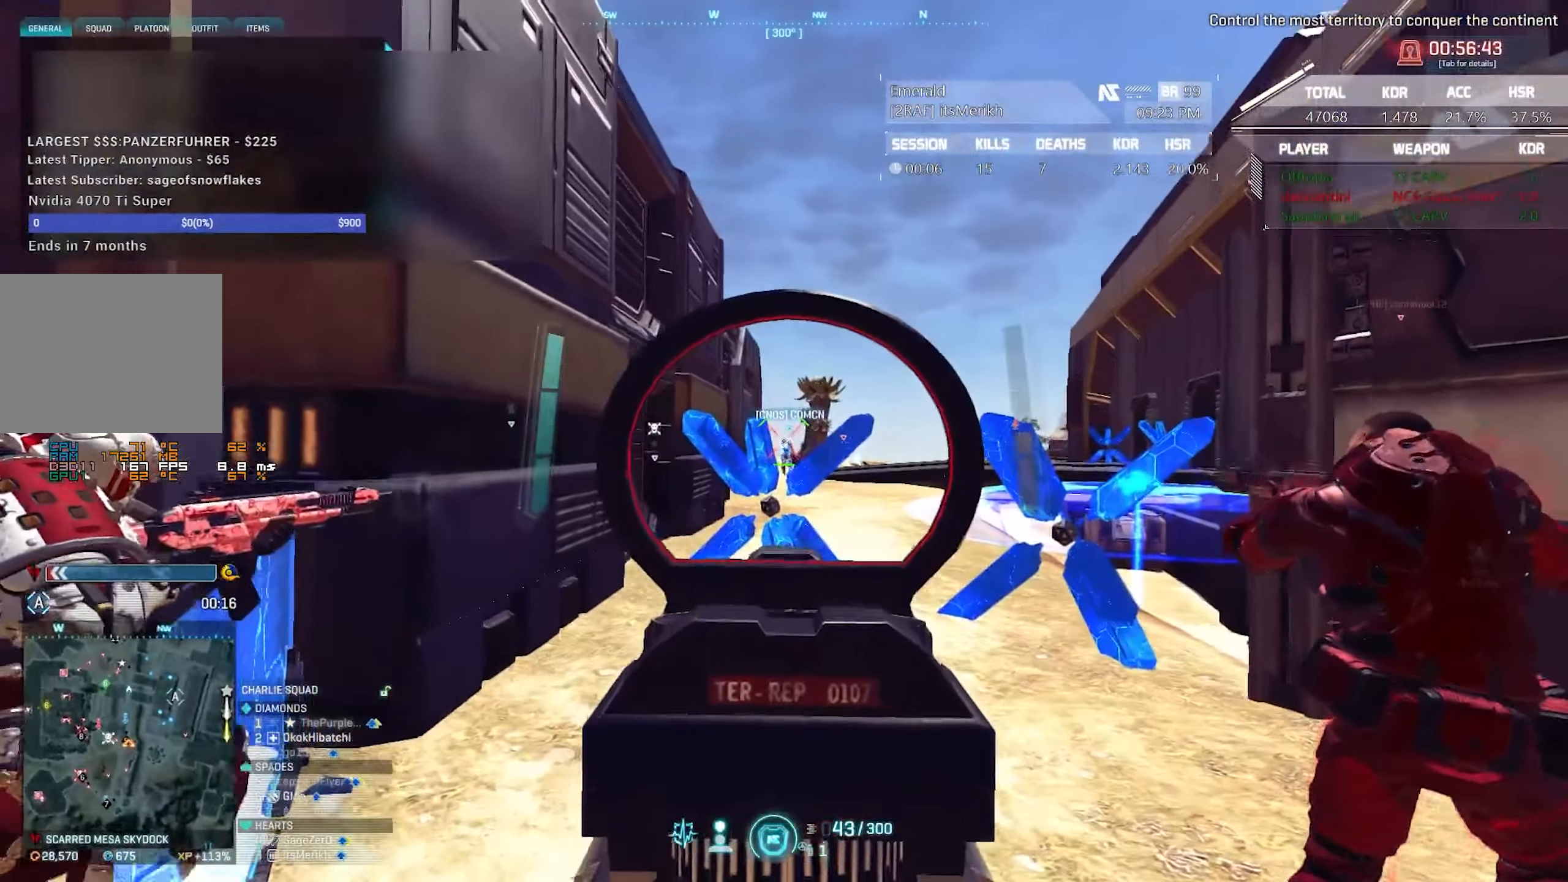
{"keys": ["d"], "mouse": ["left", "right"], "events": [[100, "mouse_left", "up"], [150, "mouse_left", "down"], [200, "a", "down"], [284, "a", "up"], [384, "d", "down"]]}
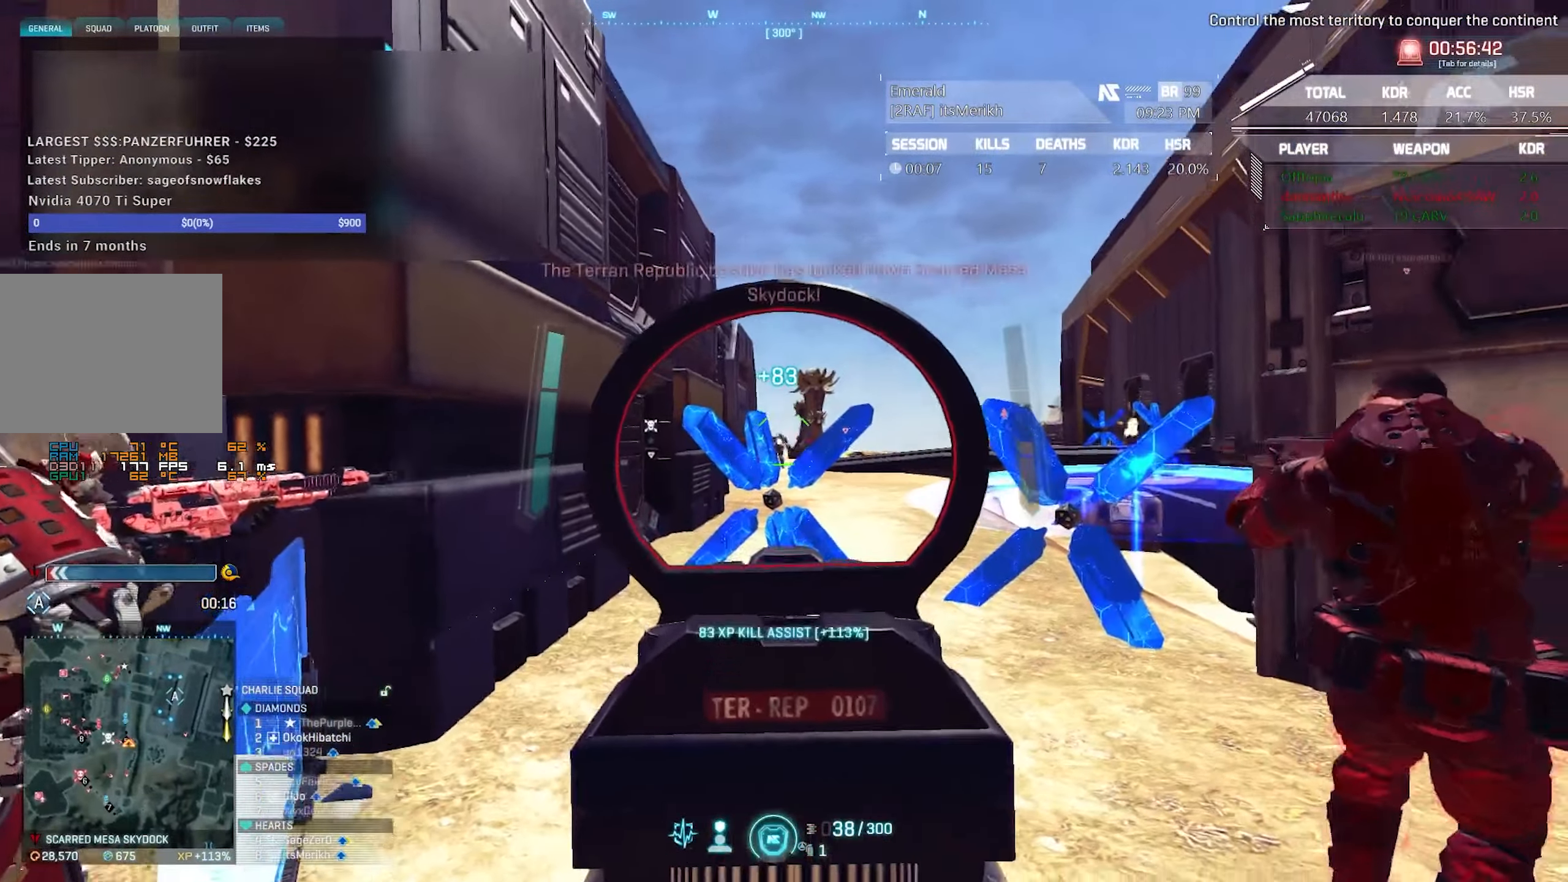
{"keys": ["shift", "w"], "mouse": [], "events": [[17, "mouse_left", "up"], [17, "w", "down"], [67, "mouse_right", "up"], [117, "d", "up"], [167, "shift", "down"], [400, "a", "down"], [484, "a", "up"]]}
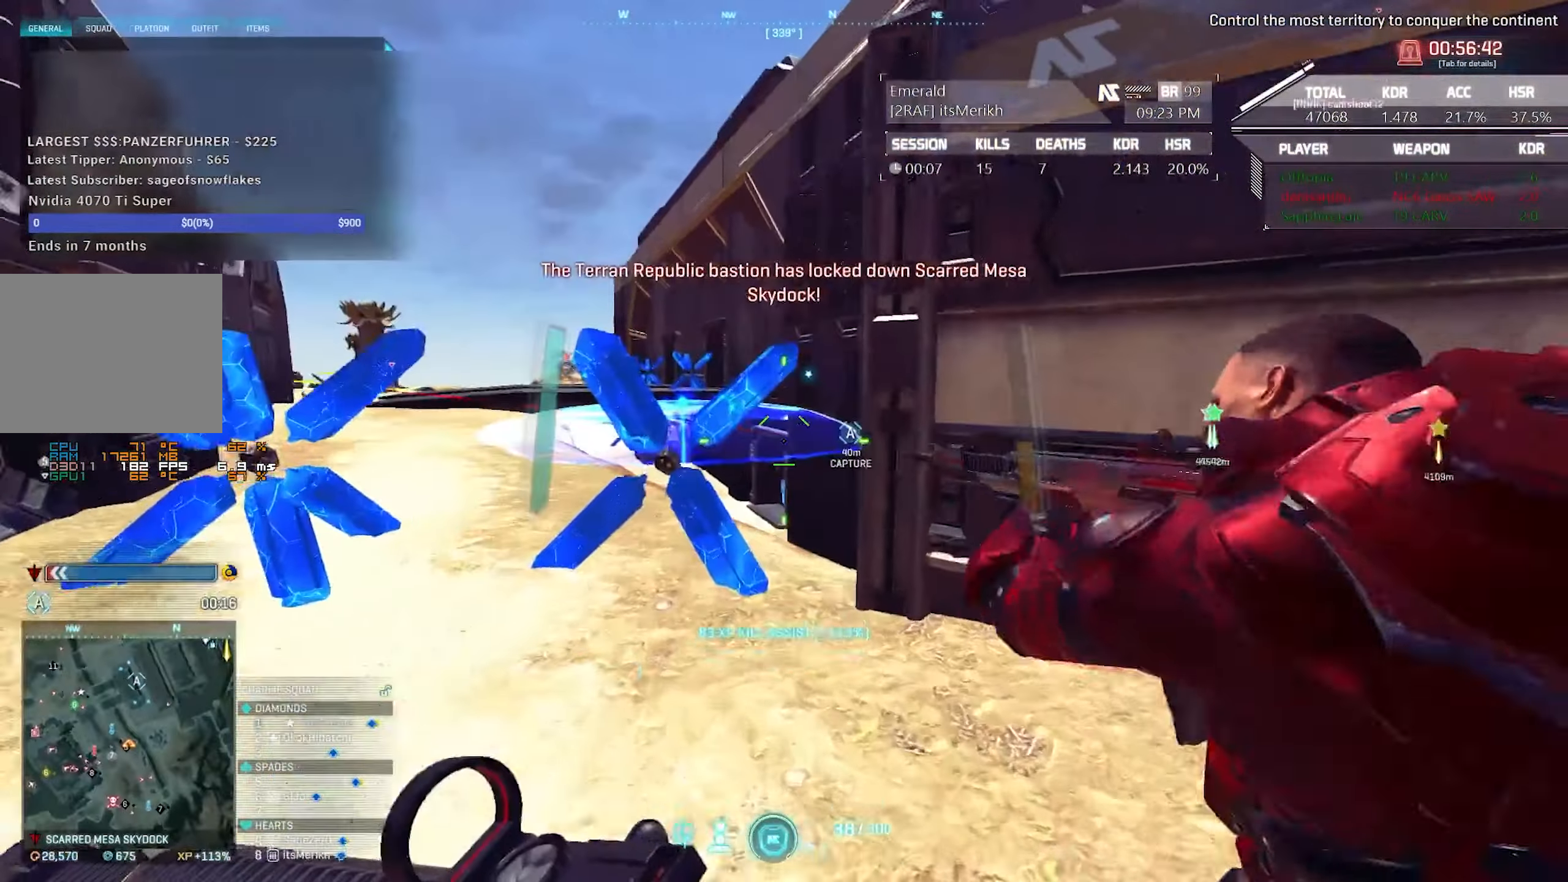
{"keys": ["a"], "mouse": [], "events": [[84, "a", "down"], [217, "shift", "up"], [367, "w", "up"]]}
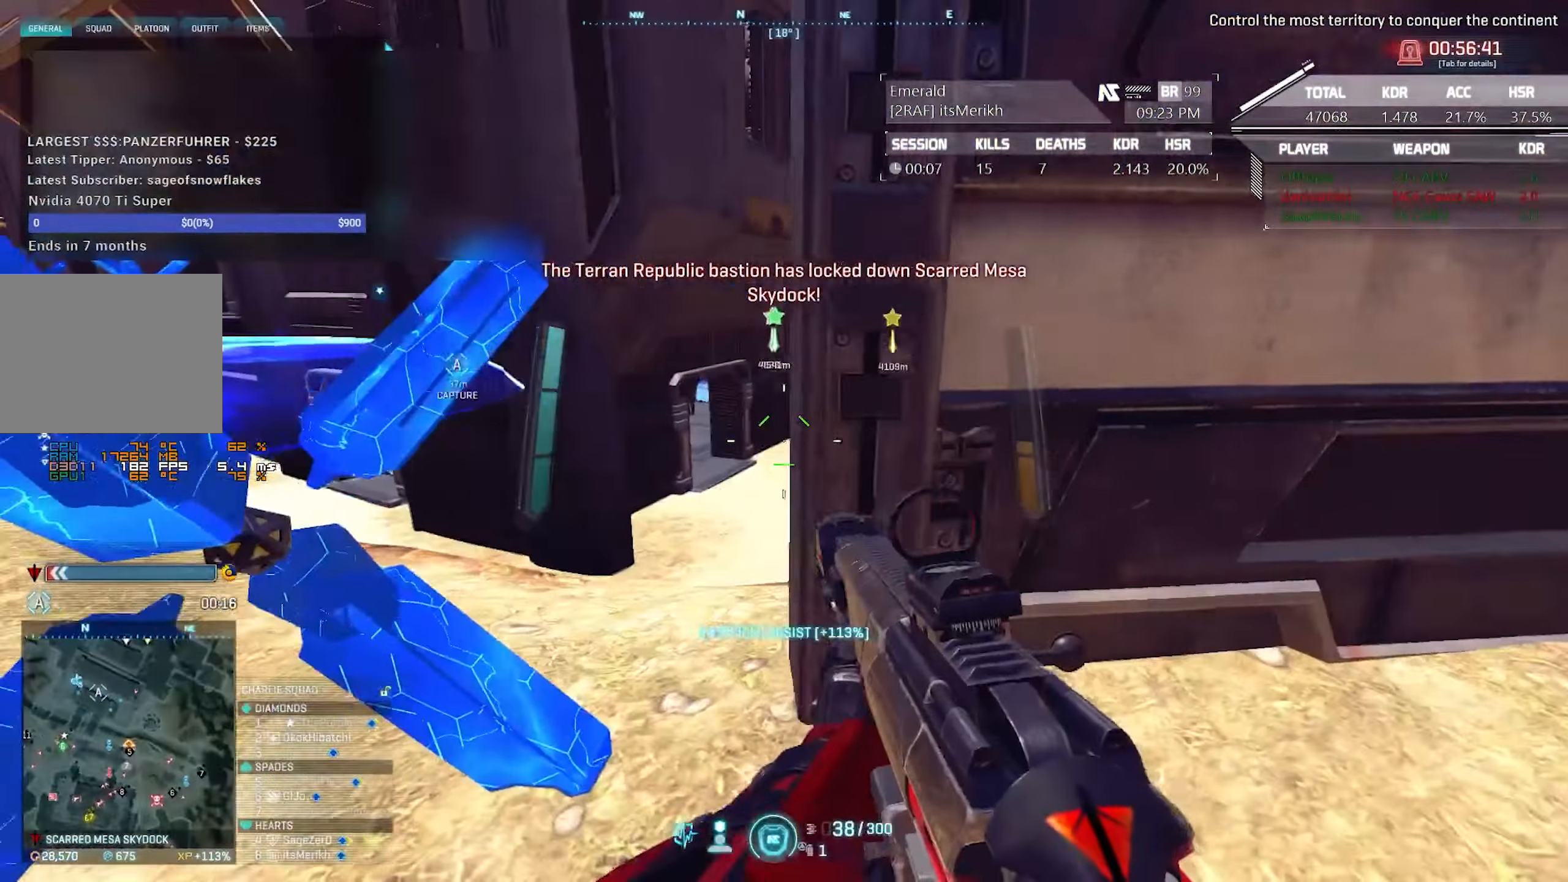
{"keys": ["a"], "mouse": [], "events": [[50, "s", "down"], [234, "s", "up"]]}
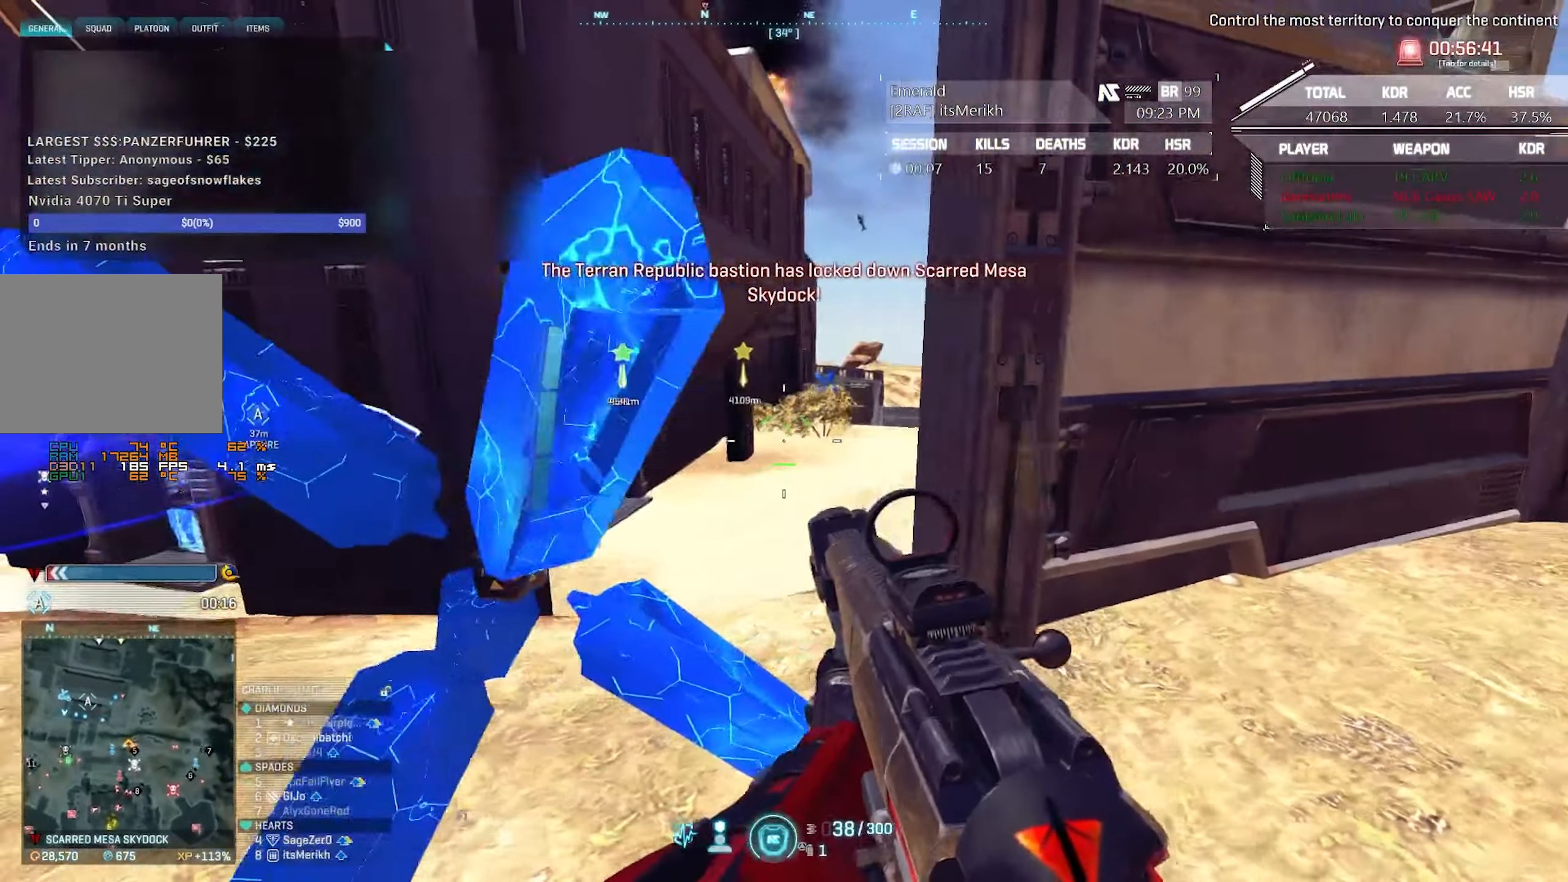
{"keys": ["a", "w"], "mouse": [], "events": [[400, "w", "down"]]}
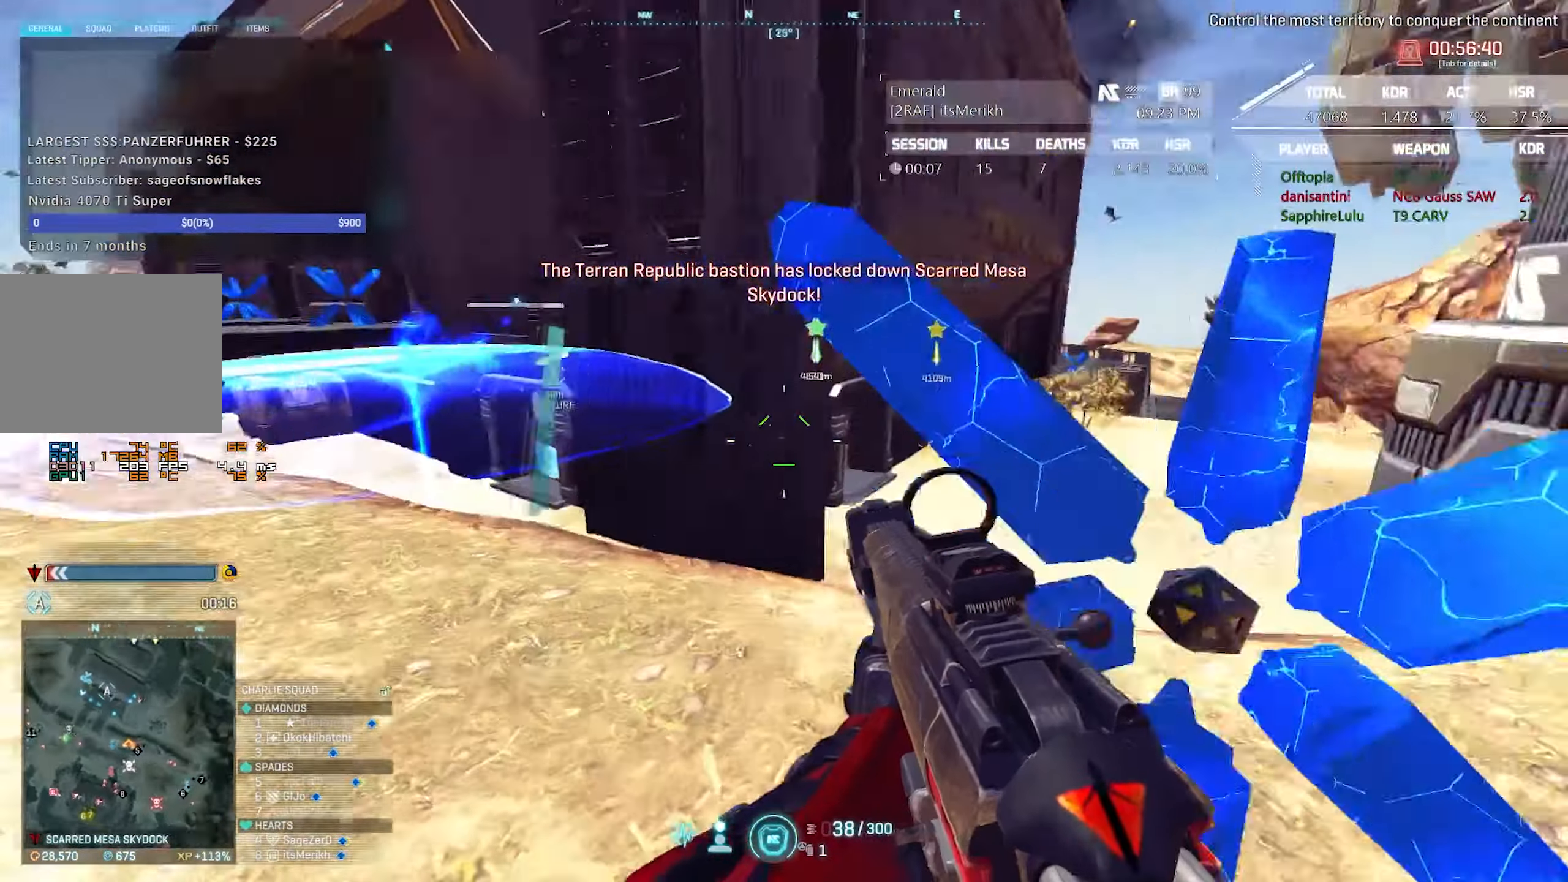
{"keys": ["a", "shift", "w"], "mouse": [], "events": [[34, "shift", "down"]]}
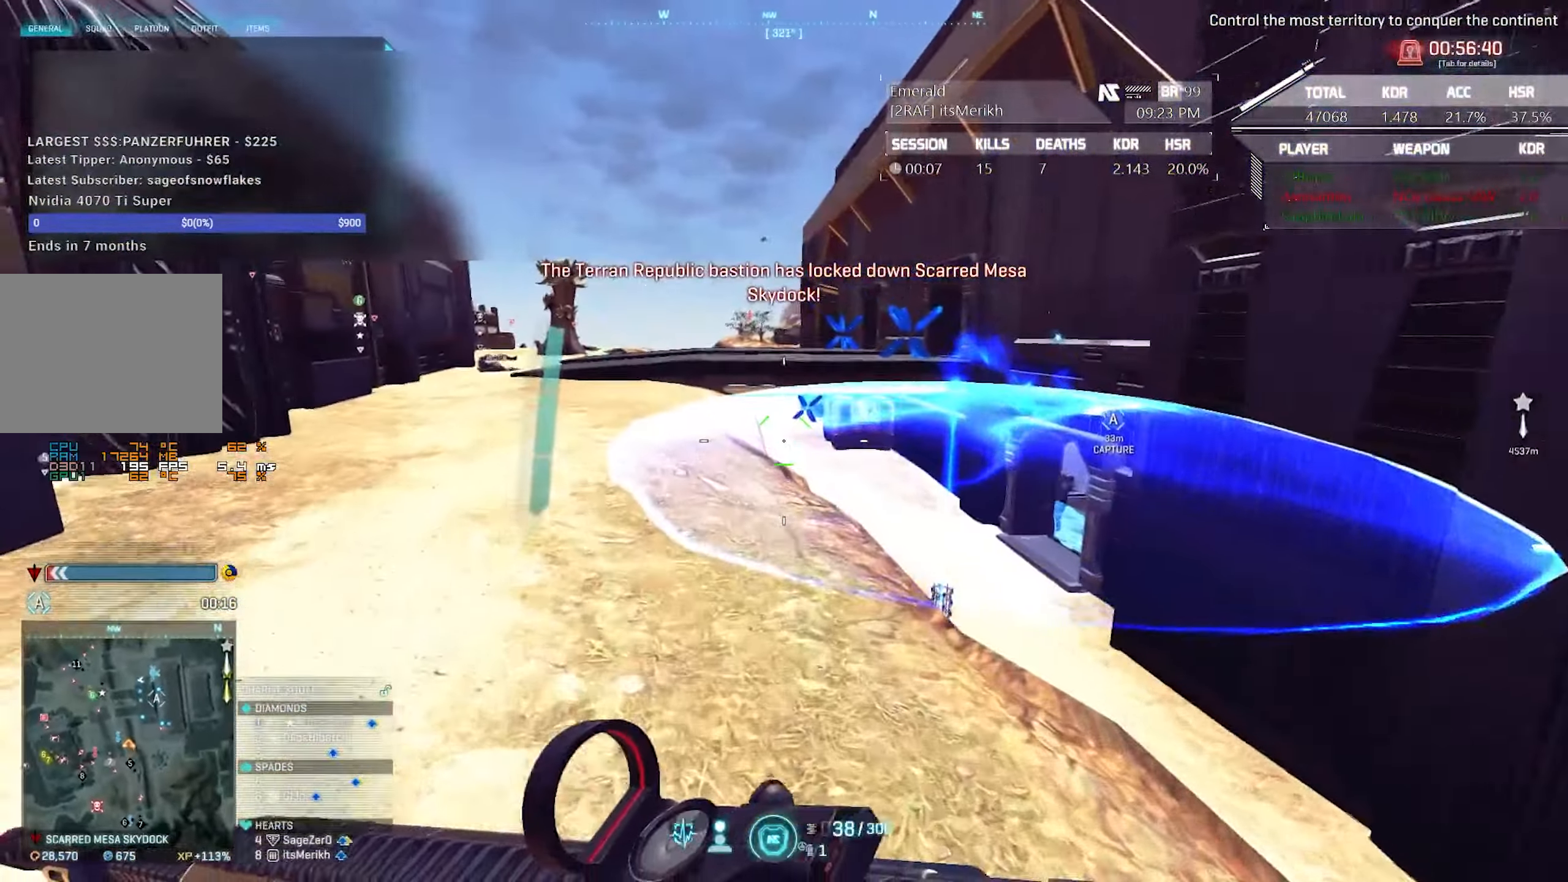
{"keys": ["a", "shift", "w"], "mouse": [], "events": []}
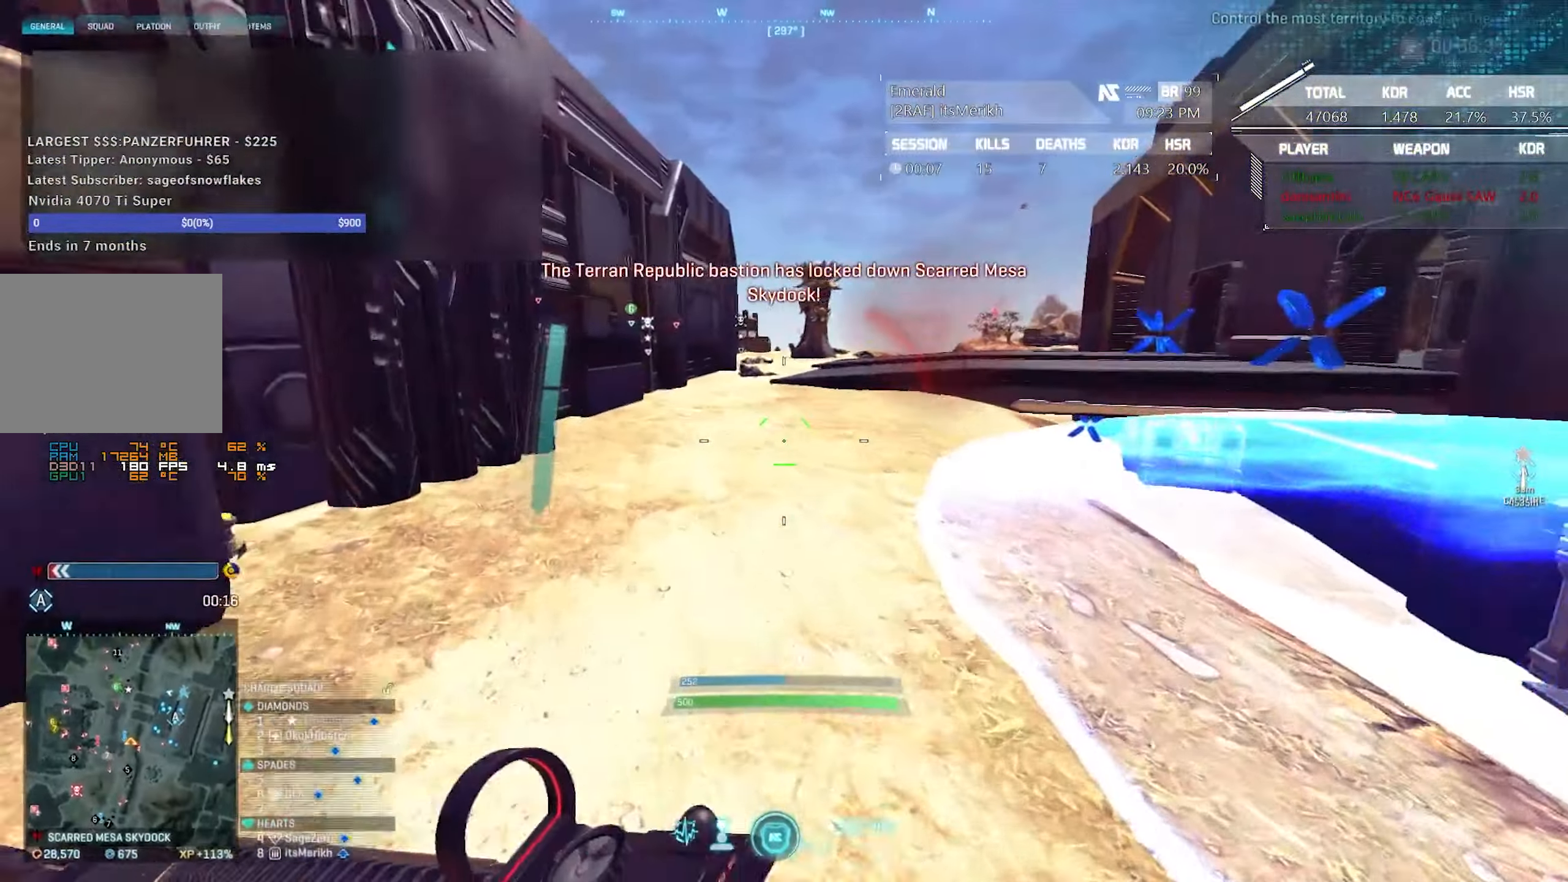
{"keys": ["a", "shift", "w"], "mouse": [], "events": []}
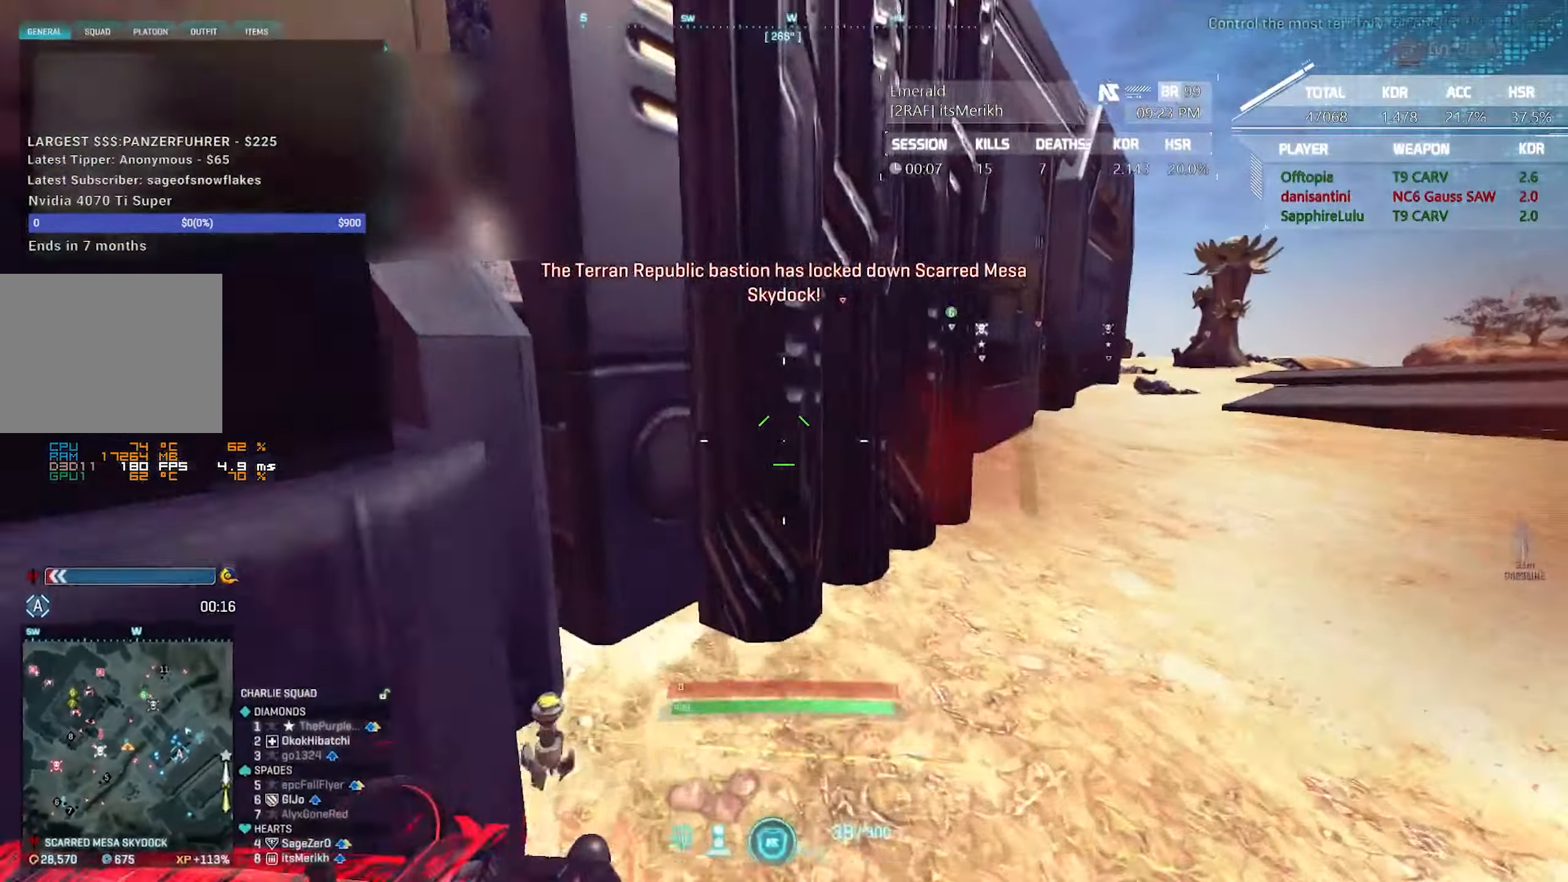
{"keys": ["d", "shift", "w"], "mouse": [], "events": [[34, "a", "up"], [266, "d", "down"]]}